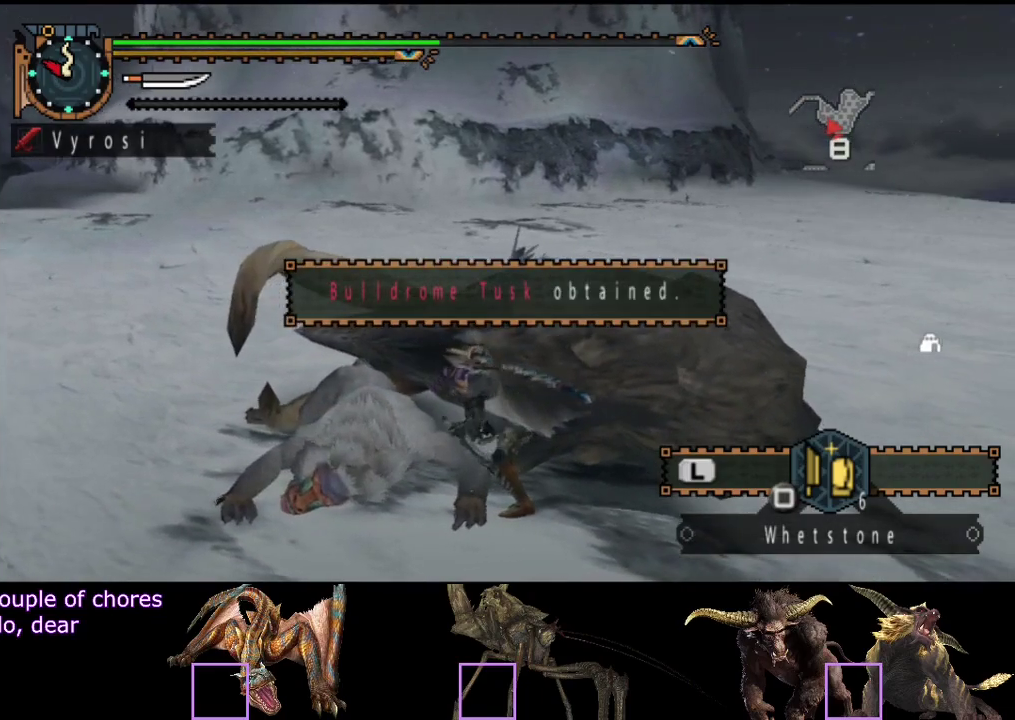
Gameplay with a controller (PlayStation layout); each line is a JSON object with the inputs held at the frame after it. "events" lists button and stick changes between this image and that frame as [ms after this image, input, new state], when the widget could be followed in between. Not read: L3 R3.
{"buttons": [], "left_stick": "up-left", "right_stick": "center", "events": [[100, "CIRCLE", "down"], [167, "CIRCLE", "up"], [217, "CIRCLE", "down"], [450, "CIRCLE", "up"]]}
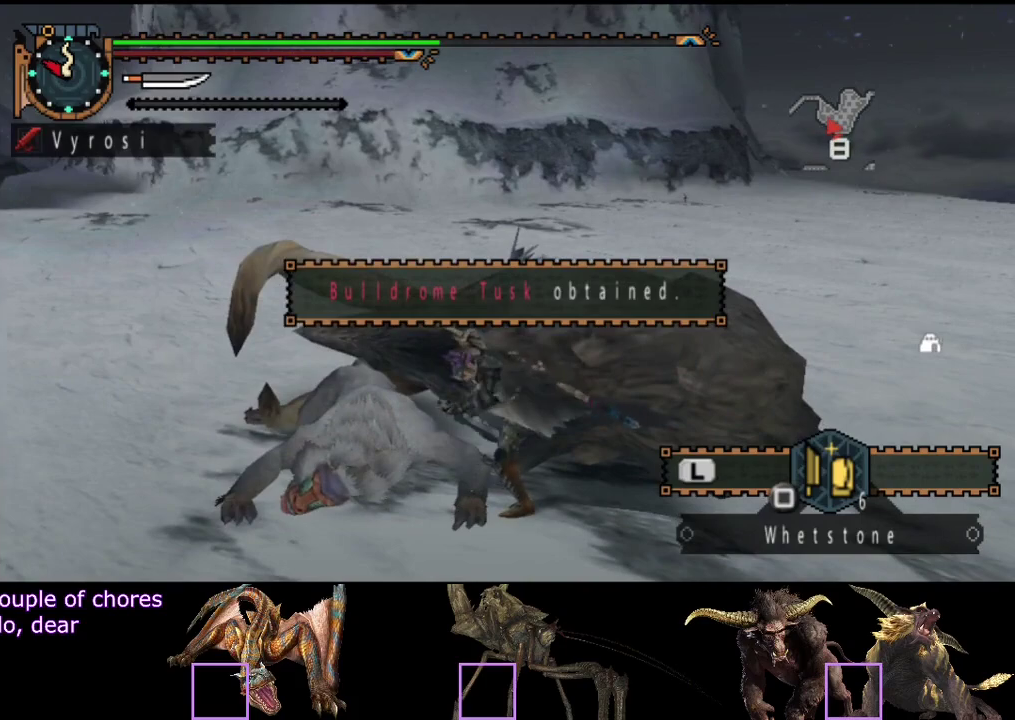
{"buttons": ["CIRCLE"], "left_stick": "up-left", "right_stick": "center", "events": [[17, "CIRCLE", "down"], [83, "CIRCLE", "up"], [183, "CIRCLE", "down"], [250, "CIRCLE", "up"], [317, "CIRCLE", "down"], [417, "CIRCLE", "up"], [483, "CIRCLE", "down"]]}
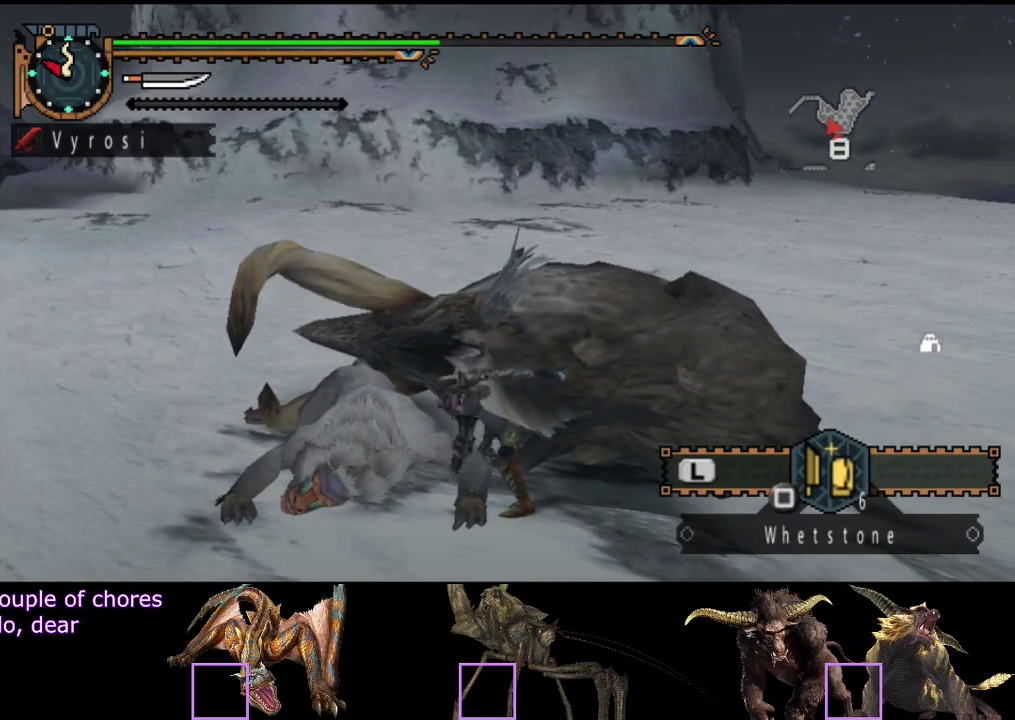
{"buttons": [], "left_stick": "up-left", "right_stick": "center", "events": [[50, "CIRCLE", "up"], [117, "CIRCLE", "down"], [183, "CIRCLE", "up"], [250, "CIRCLE", "down"], [350, "CIRCLE", "up"], [417, "CIRCLE", "down"], [483, "CIRCLE", "up"]]}
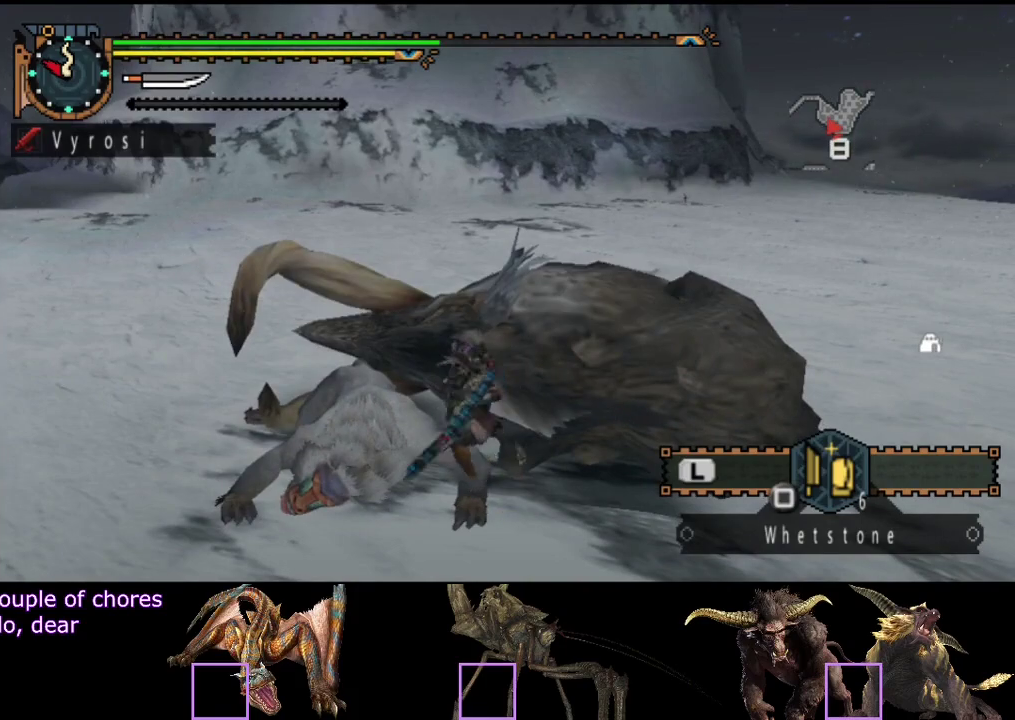
{"buttons": ["CIRCLE"], "left_stick": "up-left", "right_stick": "center", "events": [[83, "CIRCLE", "down"], [150, "CIRCLE", "up"], [217, "CIRCLE", "down"], [283, "CIRCLE", "up"], [383, "CIRCLE", "down"], [433, "CIRCLE", "up"], [500, "CIRCLE", "down"]]}
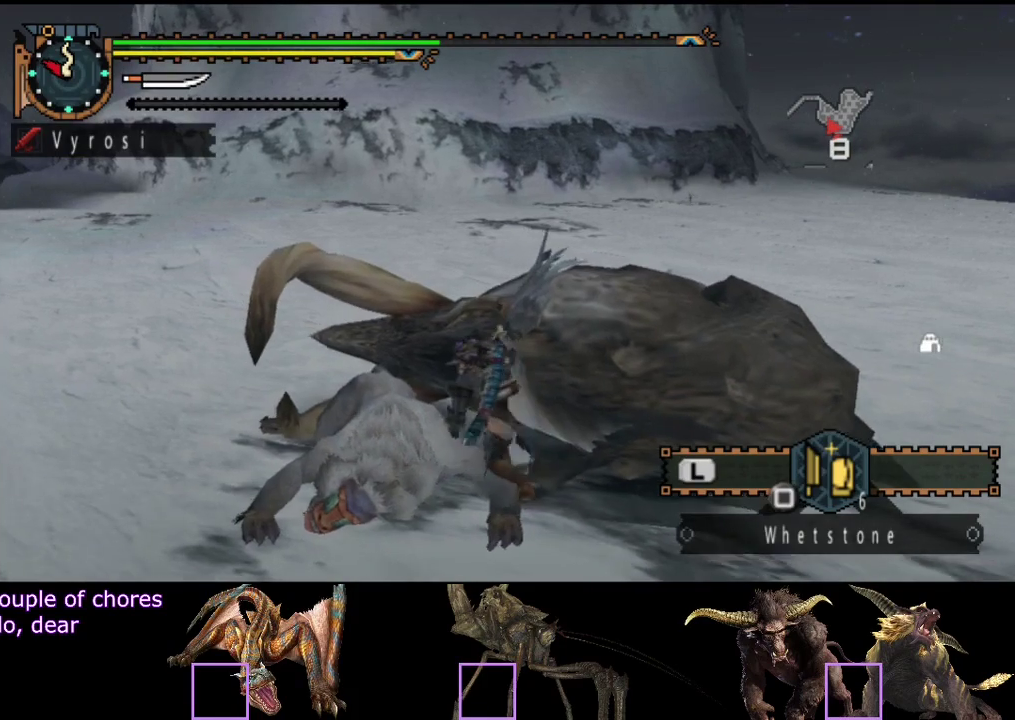
{"buttons": ["CIRCLE"], "left_stick": "up-left", "right_stick": "center", "events": [[67, "CIRCLE", "up"], [133, "CIRCLE", "down"], [233, "CIRCLE", "up"], [300, "CIRCLE", "down"], [400, "CIRCLE", "up"], [467, "CIRCLE", "down"]]}
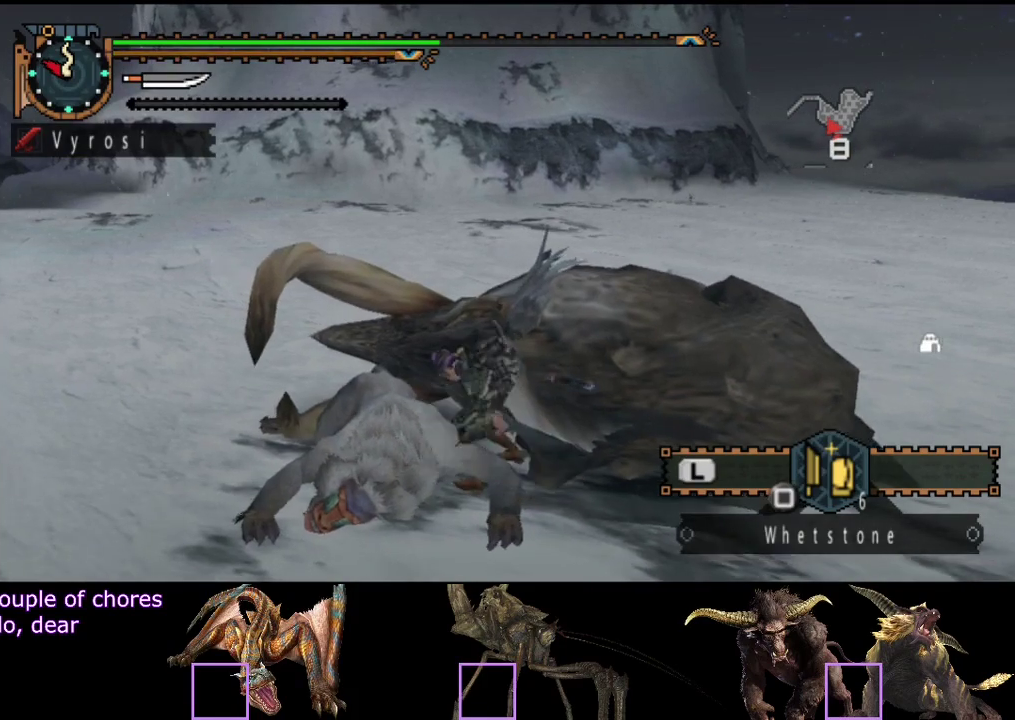
{"buttons": [], "left_stick": "center", "right_stick": "right", "events": [[67, "CIRCLE", "up"], [100, "left_stick", "center"], [133, "CIRCLE", "down"], [233, "CIRCLE", "up"], [483, "right_stick", "right"]]}
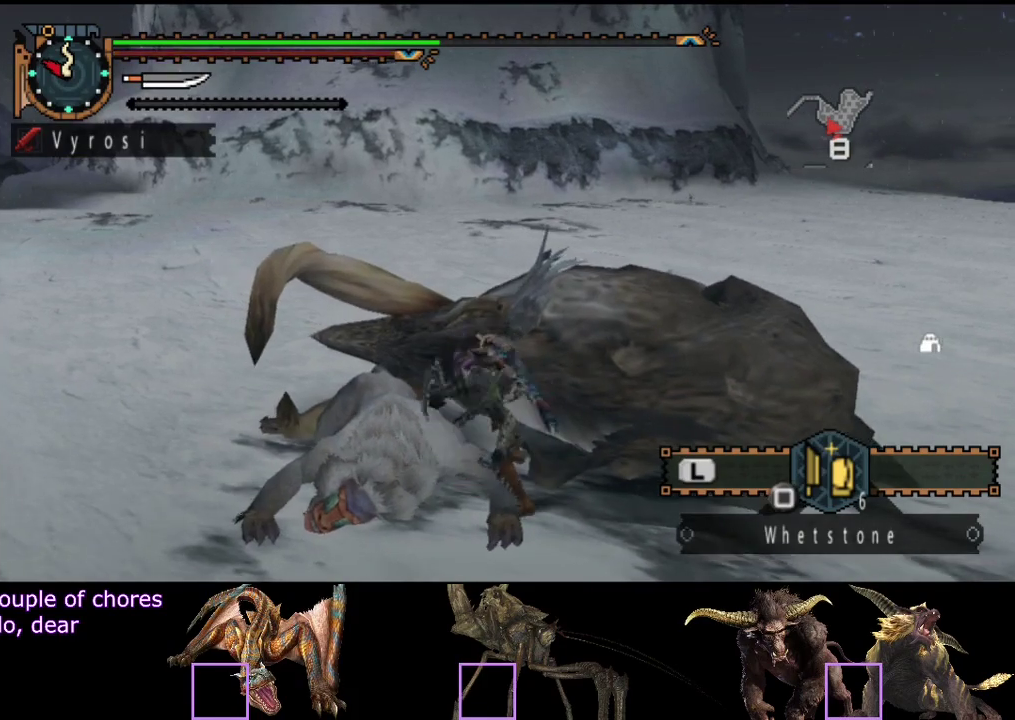
{"buttons": [], "left_stick": "center", "right_stick": "right", "events": [[83, "right_stick", "center"], [417, "right_stick", "right"]]}
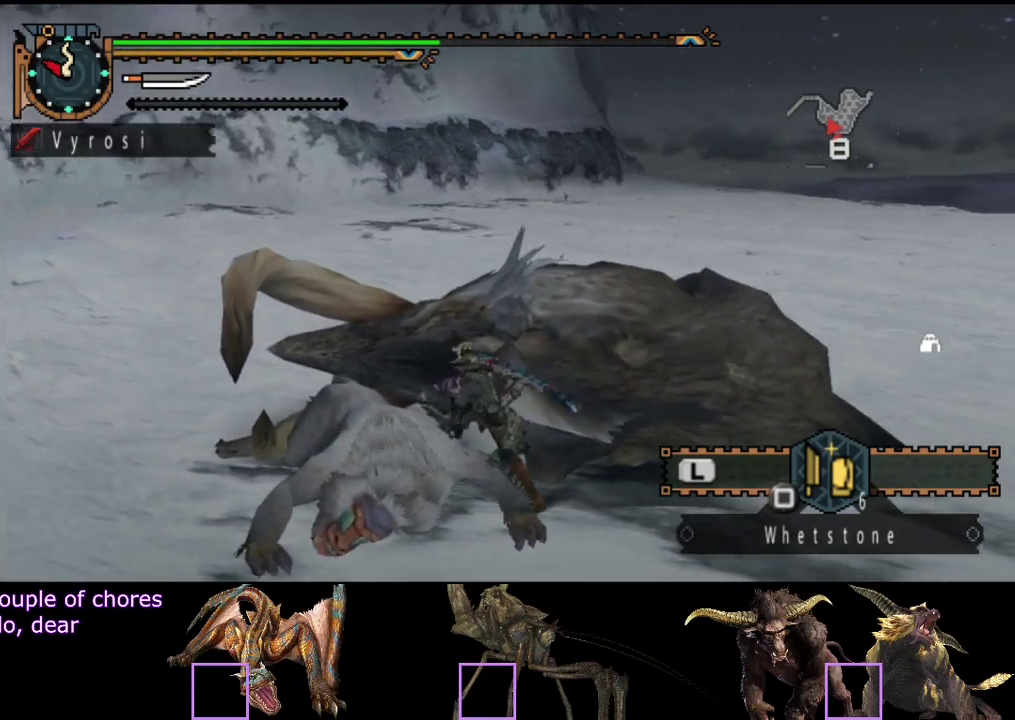
{"buttons": ["CIRCLE"], "left_stick": "center", "right_stick": "center", "events": [[50, "right_stick", "center"], [467, "CIRCLE", "down"]]}
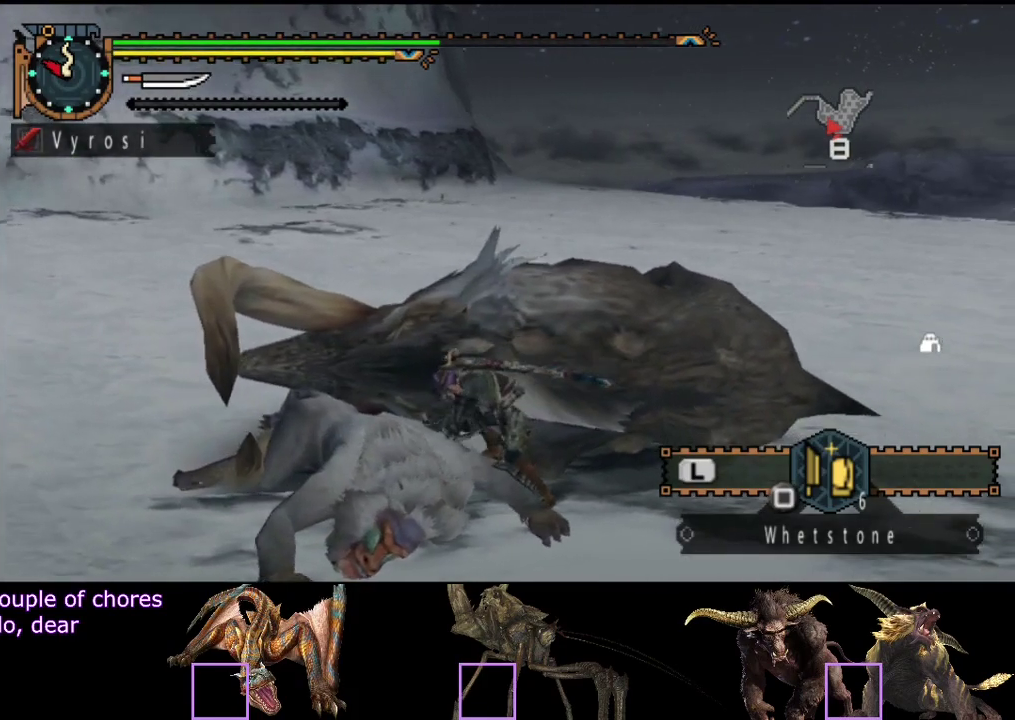
{"buttons": [], "left_stick": "center", "right_stick": "center", "events": [[67, "CIRCLE", "up"], [167, "CIRCLE", "down"], [233, "CIRCLE", "up"], [333, "CIRCLE", "down"], [400, "CIRCLE", "up"]]}
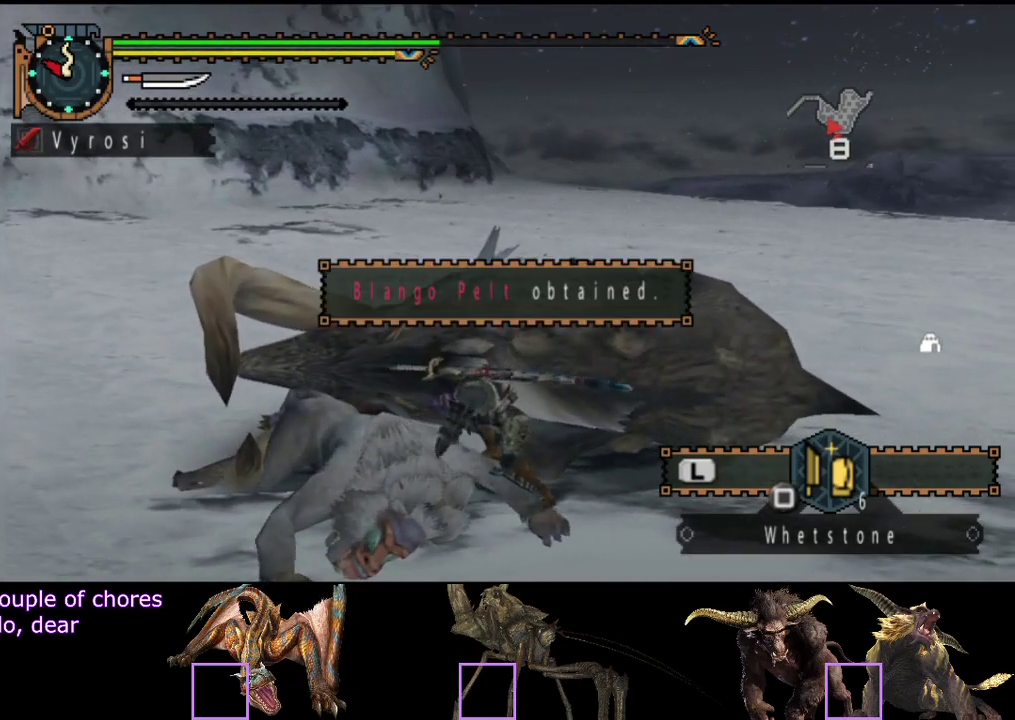
{"buttons": [], "left_stick": "center", "right_stick": "down-right", "events": [[500, "right_stick", "down-right"]]}
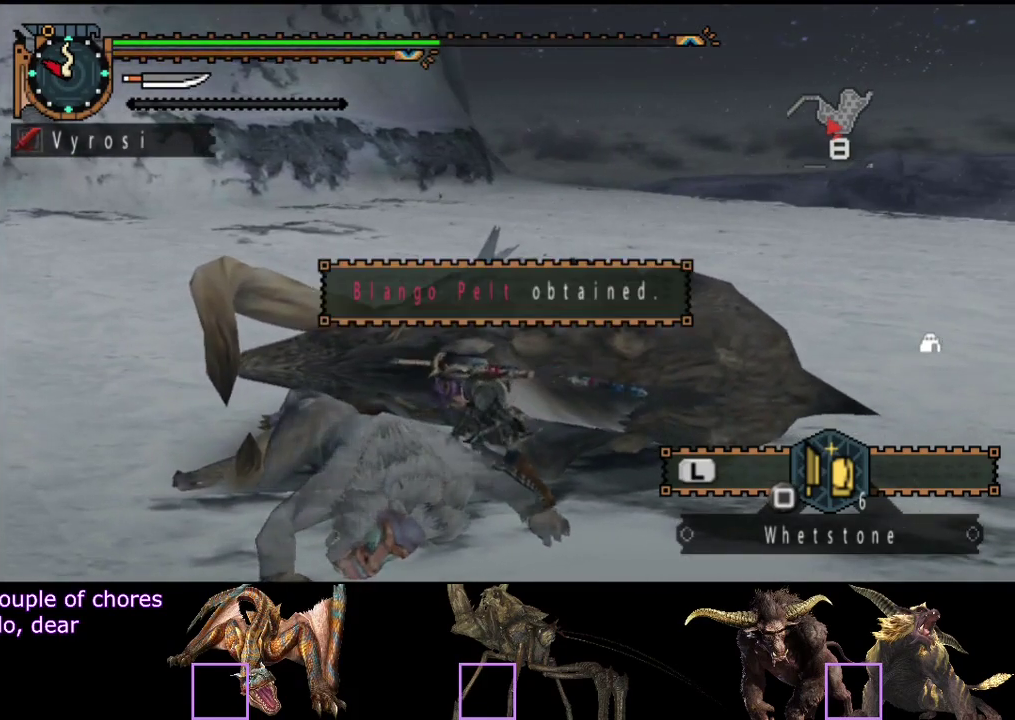
{"buttons": [], "left_stick": "center", "right_stick": "right", "events": [[133, "right_stick", "center"], [433, "right_stick", "right"]]}
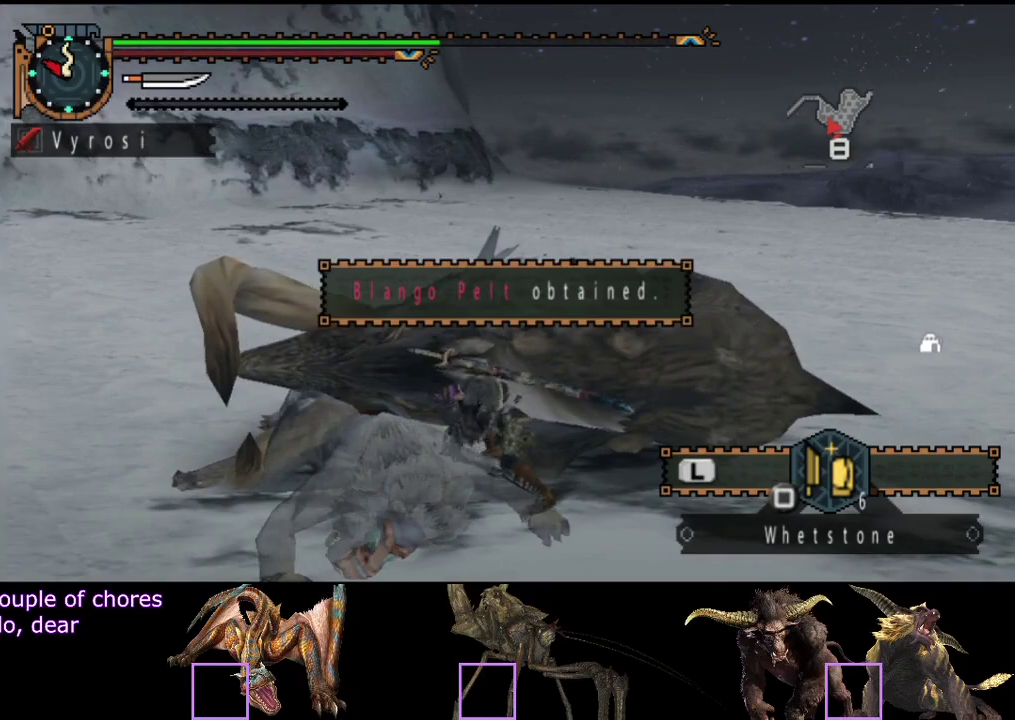
{"buttons": [], "left_stick": "center", "right_stick": "center", "events": [[83, "right_stick", "center"]]}
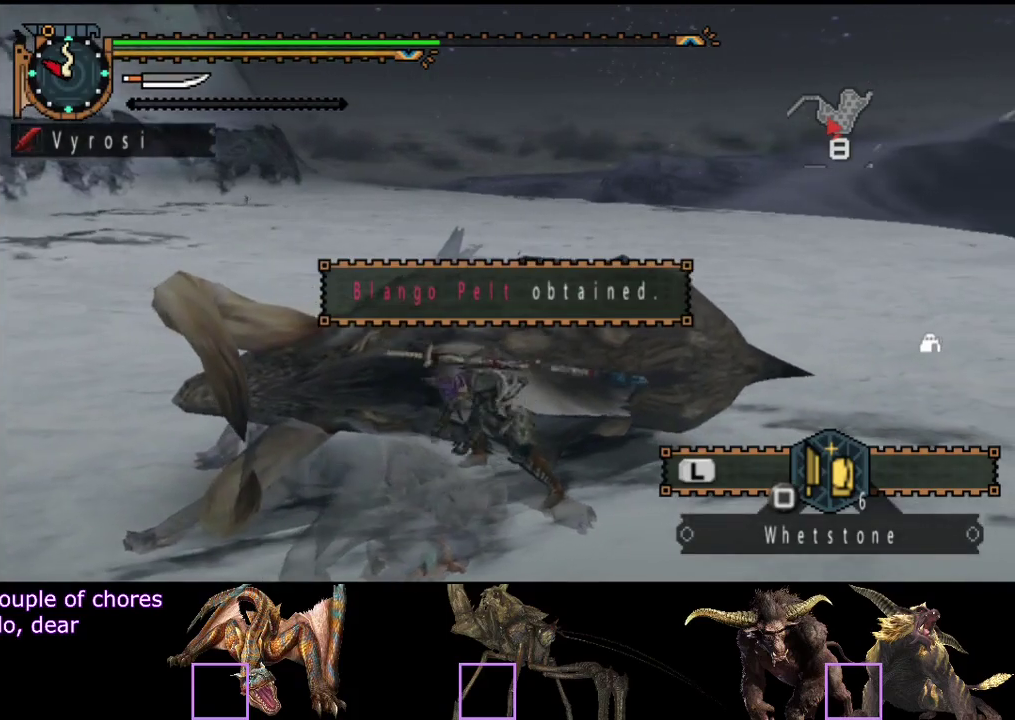
{"buttons": [], "left_stick": "center", "right_stick": "center", "events": []}
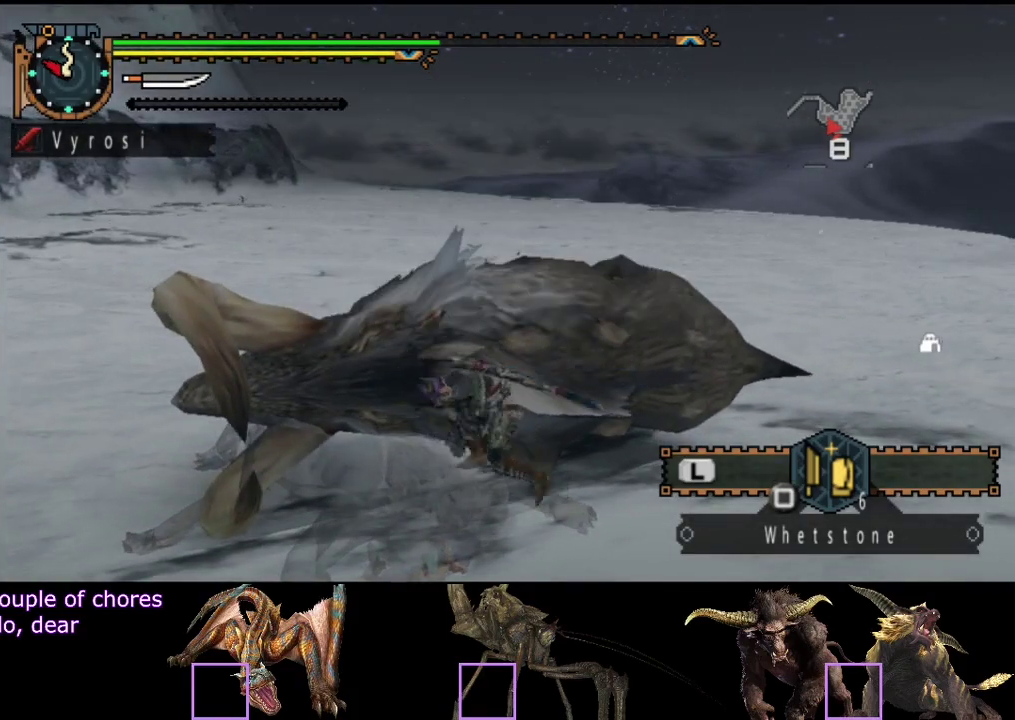
{"buttons": [], "left_stick": "center", "right_stick": "center", "events": []}
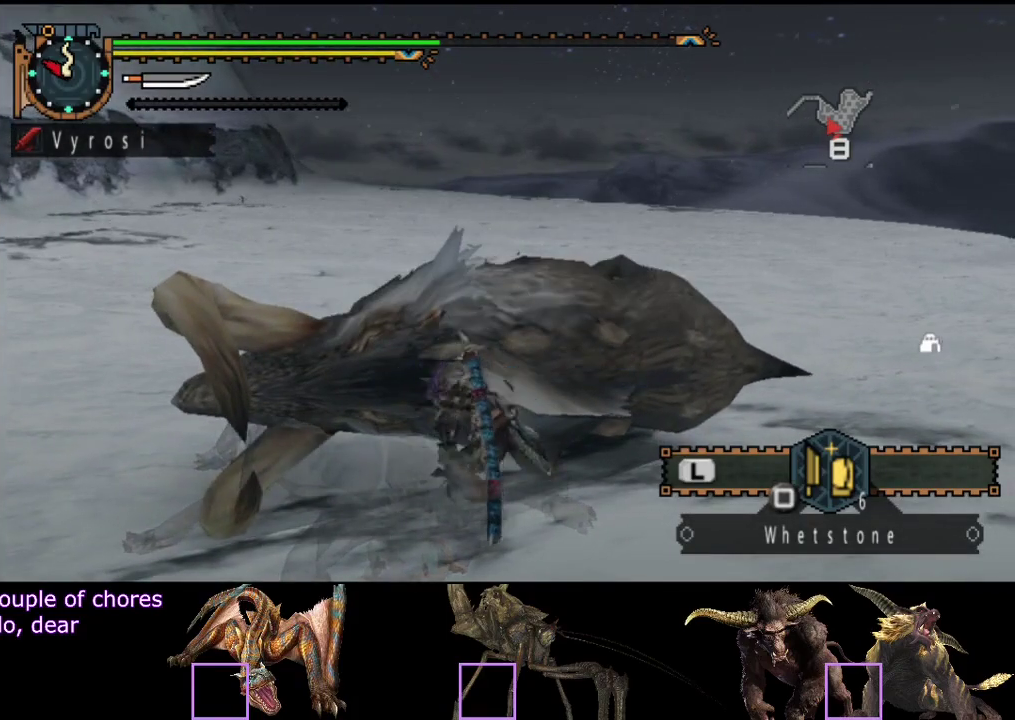
{"buttons": ["R2"], "left_stick": "up-left", "right_stick": "center", "events": [[400, "left_stick", "up-left"], [500, "R2", "down"]]}
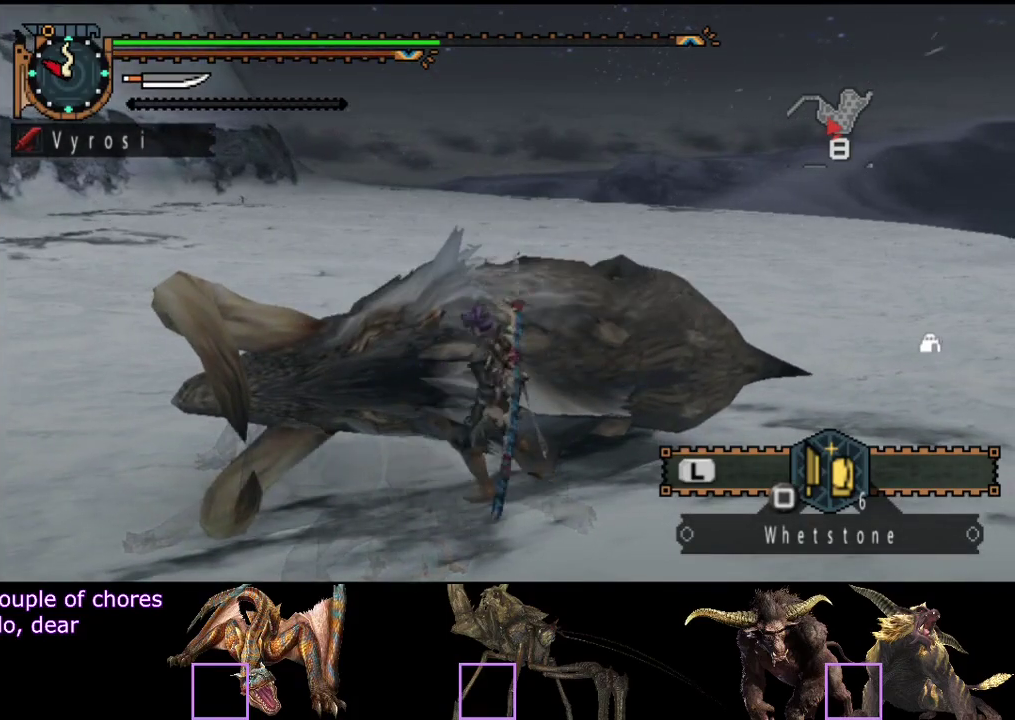
{"buttons": ["R2"], "left_stick": "up", "right_stick": "center", "events": [[67, "CIRCLE", "down"], [133, "CIRCLE", "up"], [367, "CIRCLE", "down"], [367, "left_stick", "up"], [433, "CIRCLE", "up"]]}
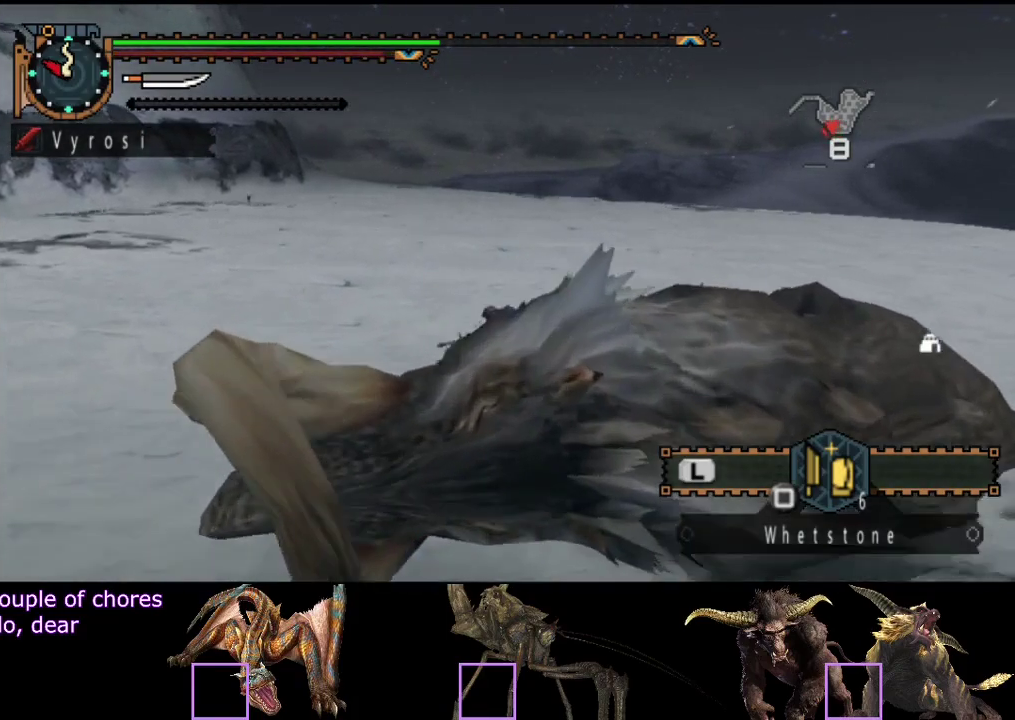
{"buttons": ["R2"], "left_stick": "up", "right_stick": "center", "events": []}
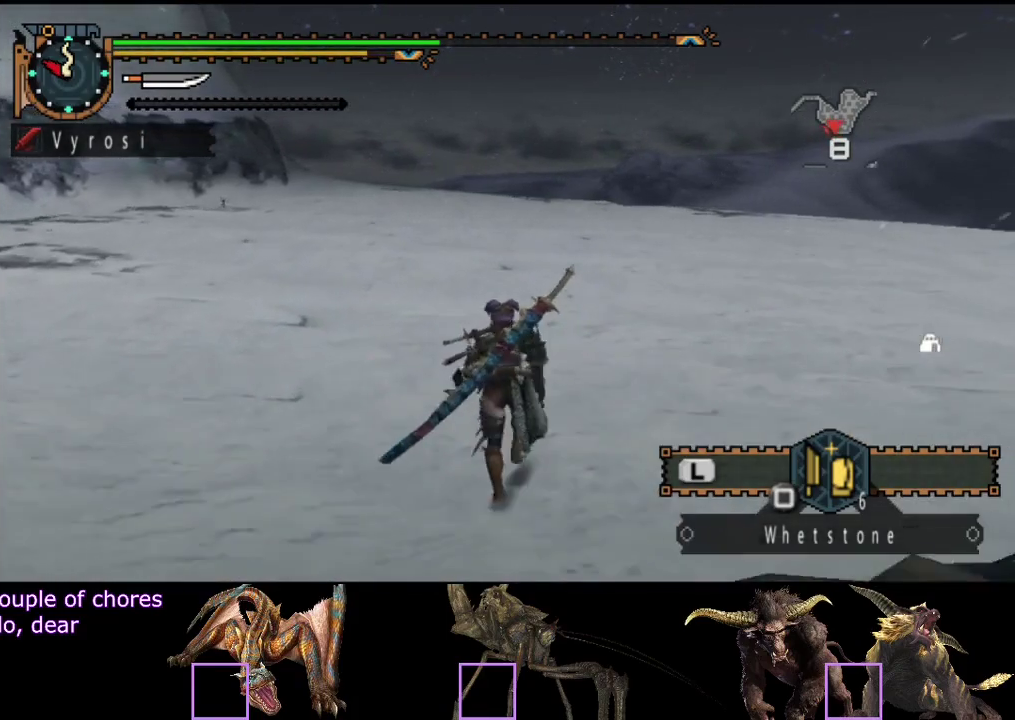
{"buttons": ["R2"], "left_stick": "up", "right_stick": "center", "events": [[283, "right_stick", "left"], [417, "right_stick", "center"]]}
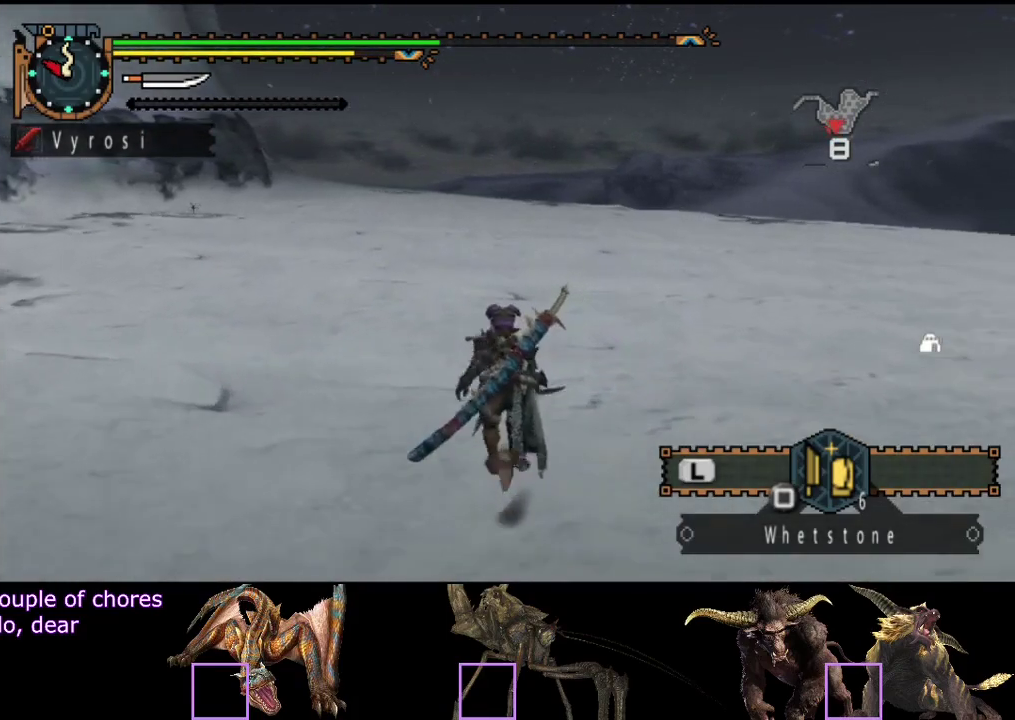
{"buttons": ["R2"], "left_stick": "up", "right_stick": "center", "events": [[150, "right_stick", "left"], [283, "right_stick", "center"]]}
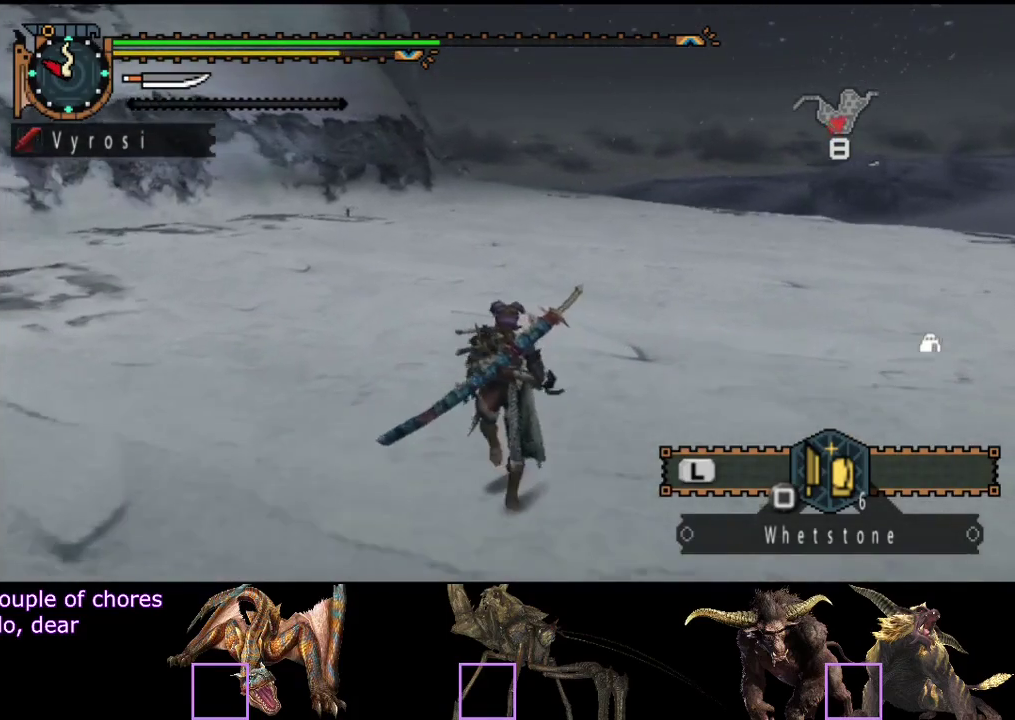
{"buttons": ["R2"], "left_stick": "up", "right_stick": "center", "events": []}
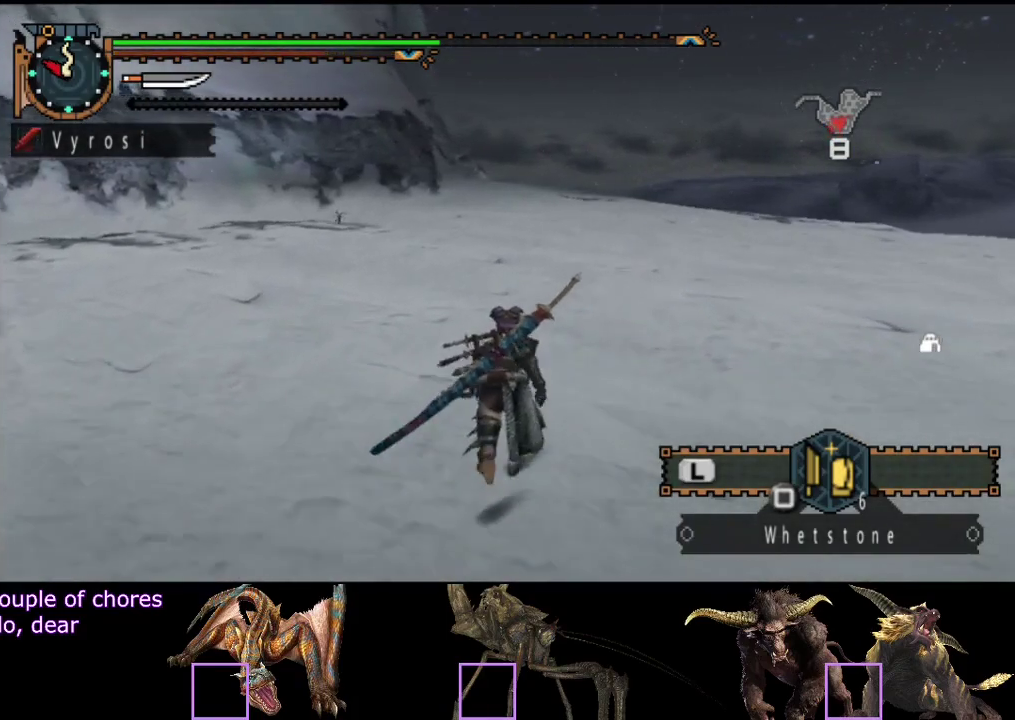
{"buttons": ["R2"], "left_stick": "up", "right_stick": "center", "events": []}
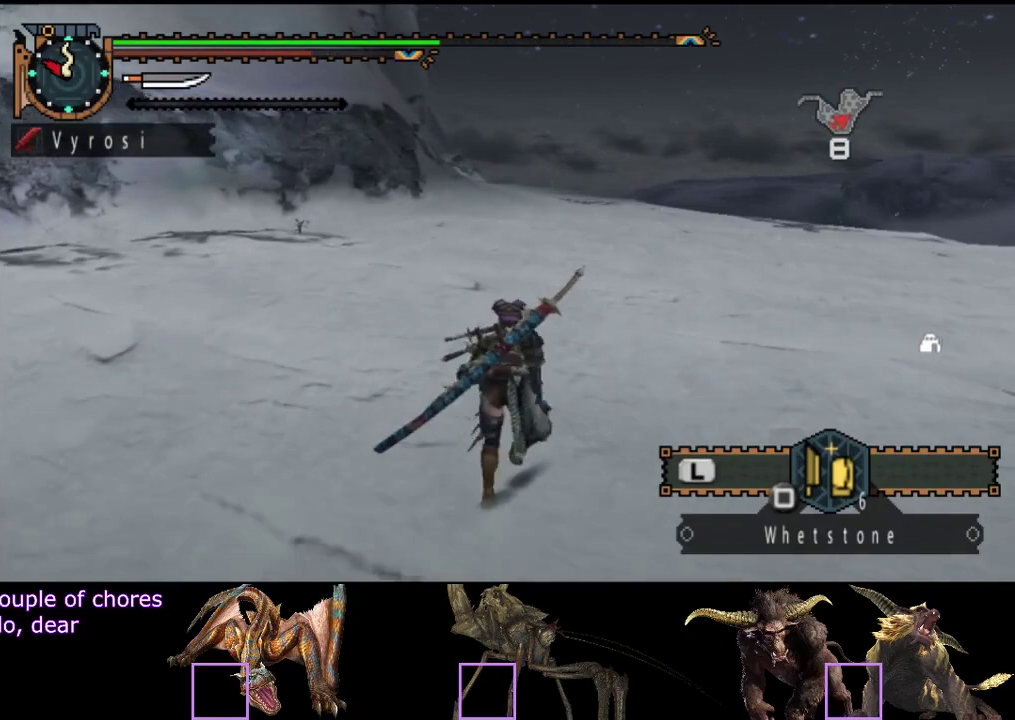
{"buttons": ["R2"], "left_stick": "up", "right_stick": "center", "events": []}
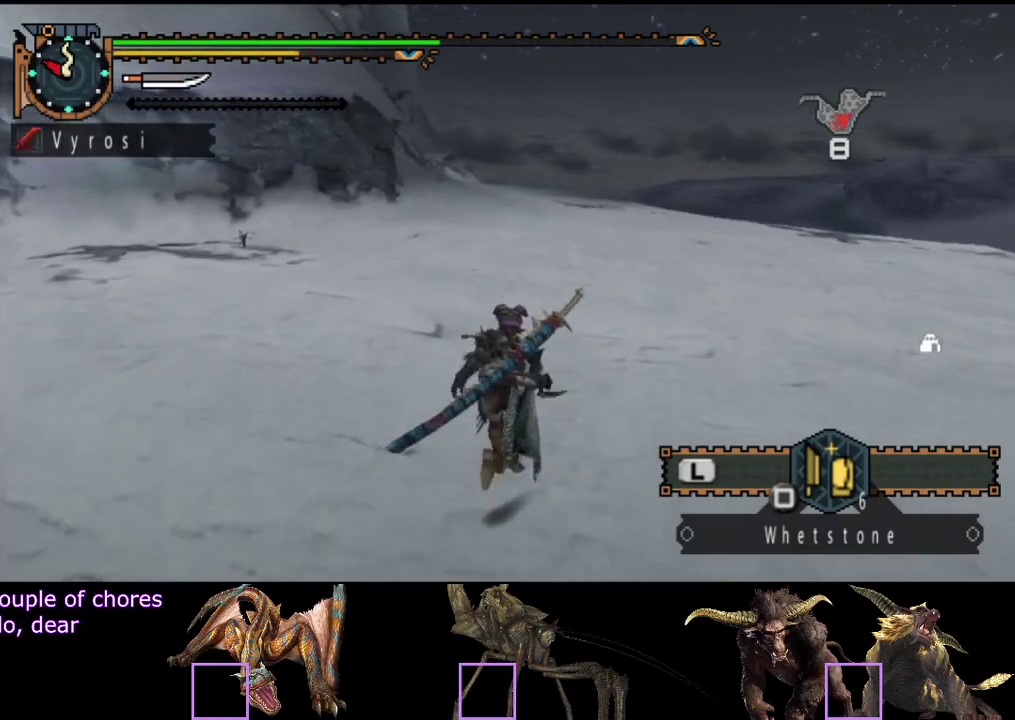
{"buttons": ["R2"], "left_stick": "up", "right_stick": "center", "events": []}
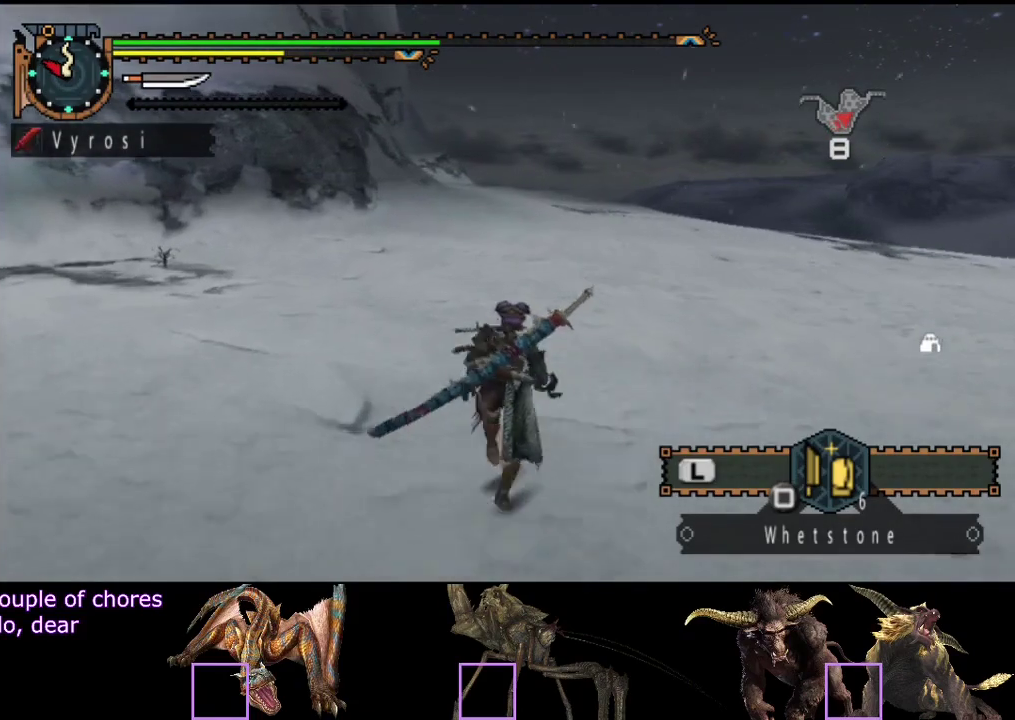
{"buttons": ["R2"], "left_stick": "up", "right_stick": "center", "events": []}
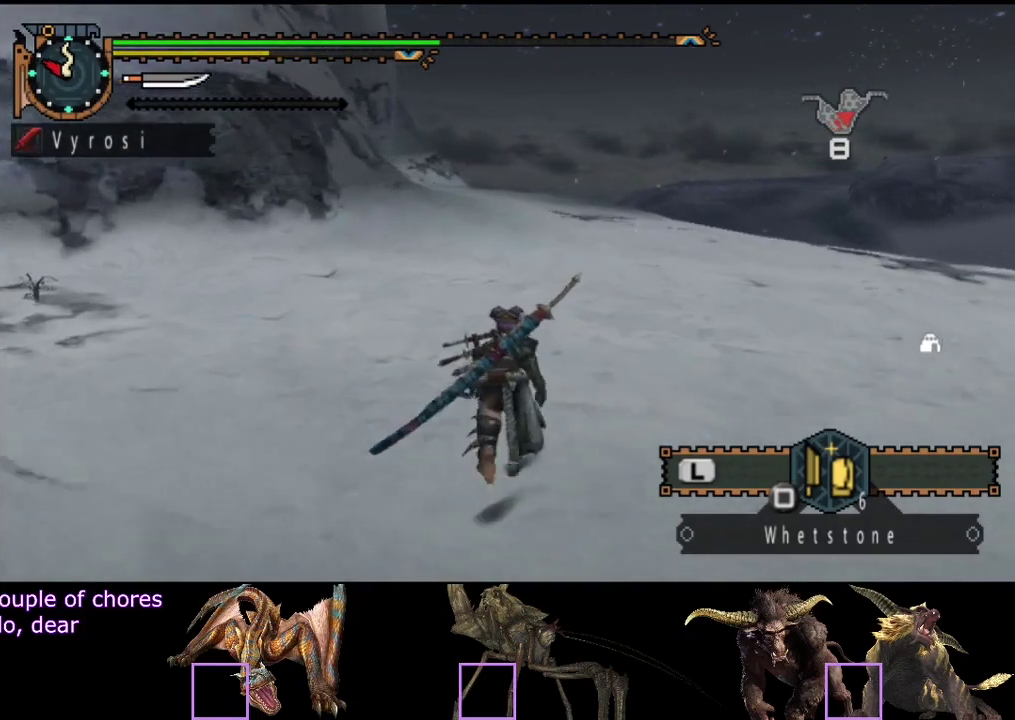
{"buttons": [], "left_stick": "up", "right_stick": "center", "events": [[100, "right_stick", "left"], [217, "right_stick", "center"], [283, "R2", "up"]]}
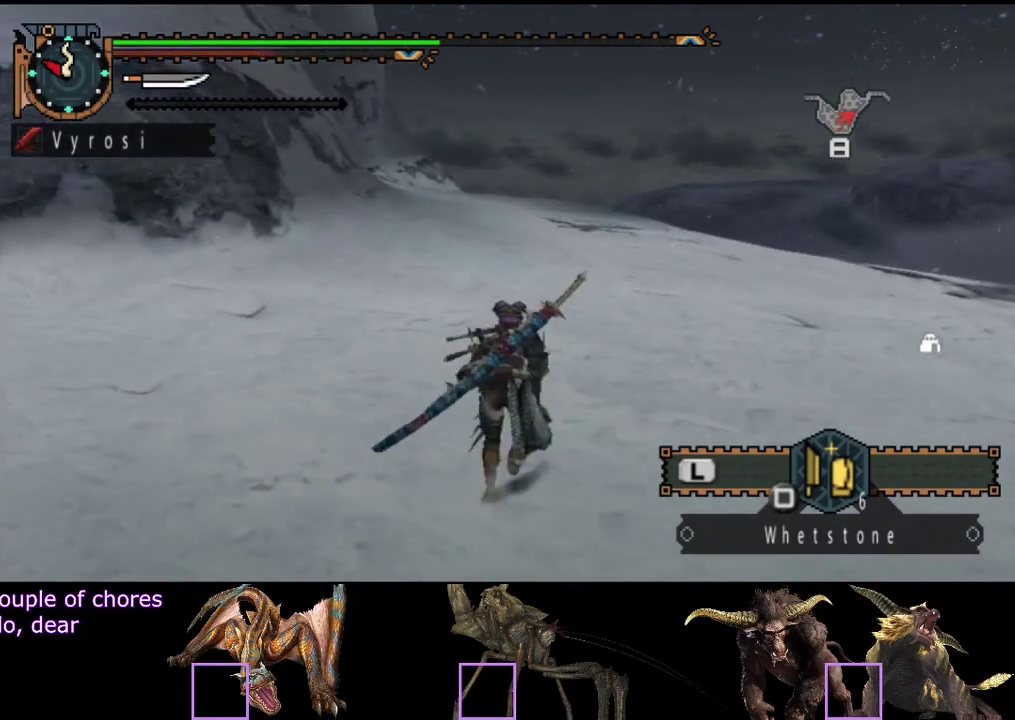
{"buttons": [], "left_stick": "up", "right_stick": "center", "events": [[150, "right_stick", "left"], [283, "right_stick", "center"]]}
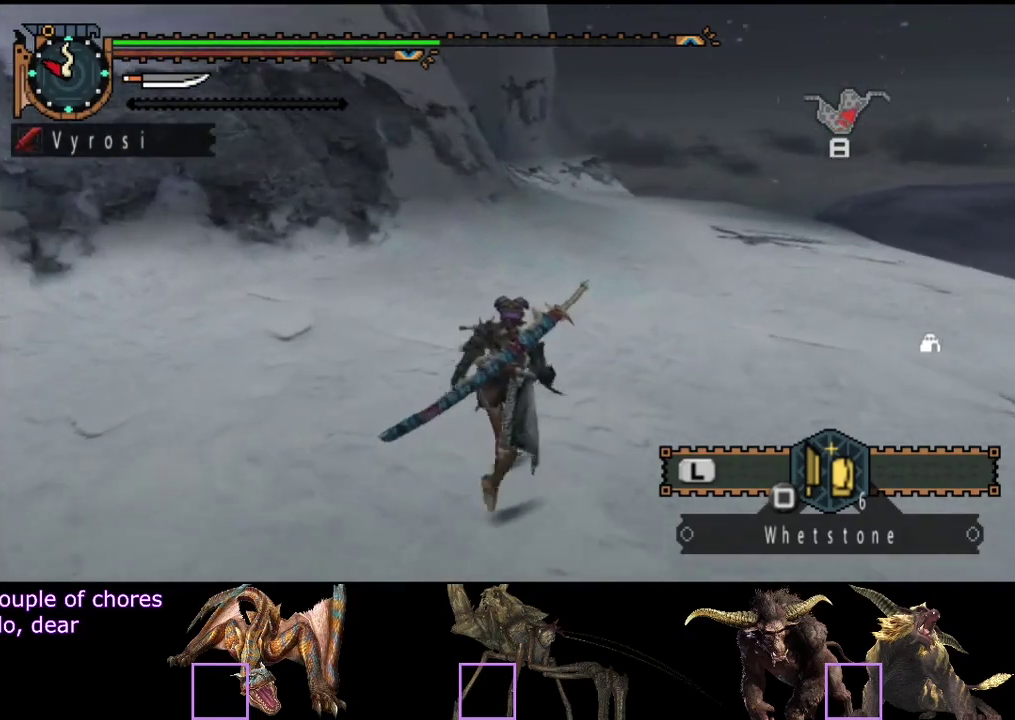
{"buttons": [], "left_stick": "up", "right_stick": "center", "events": []}
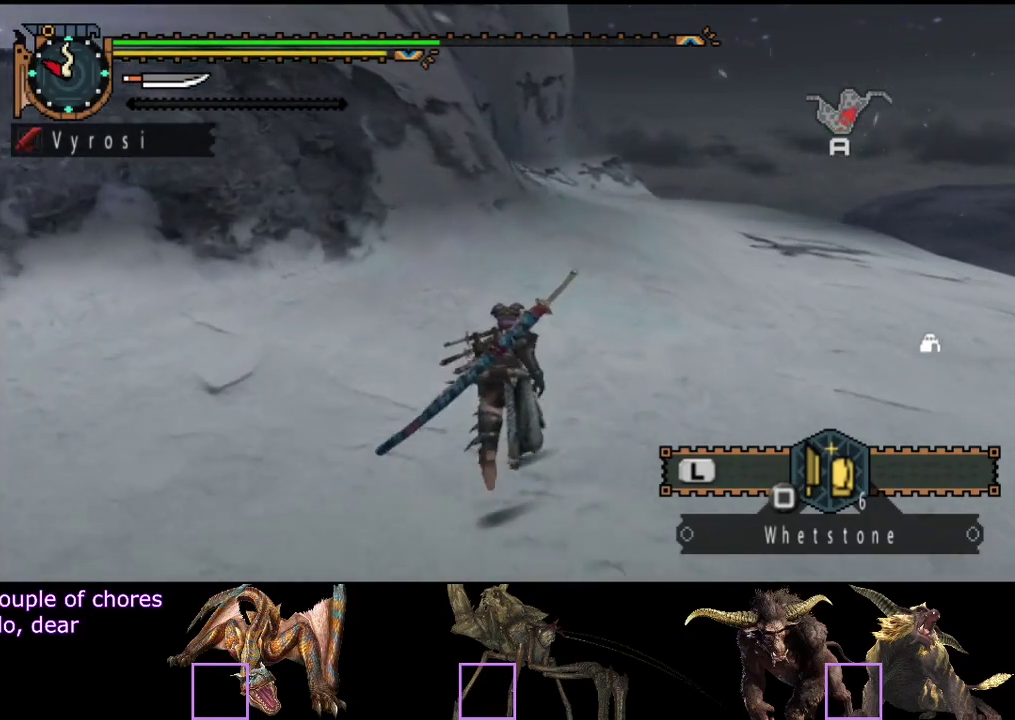
{"buttons": [], "left_stick": "center", "right_stick": "center", "events": [[67, "left_stick", "center"]]}